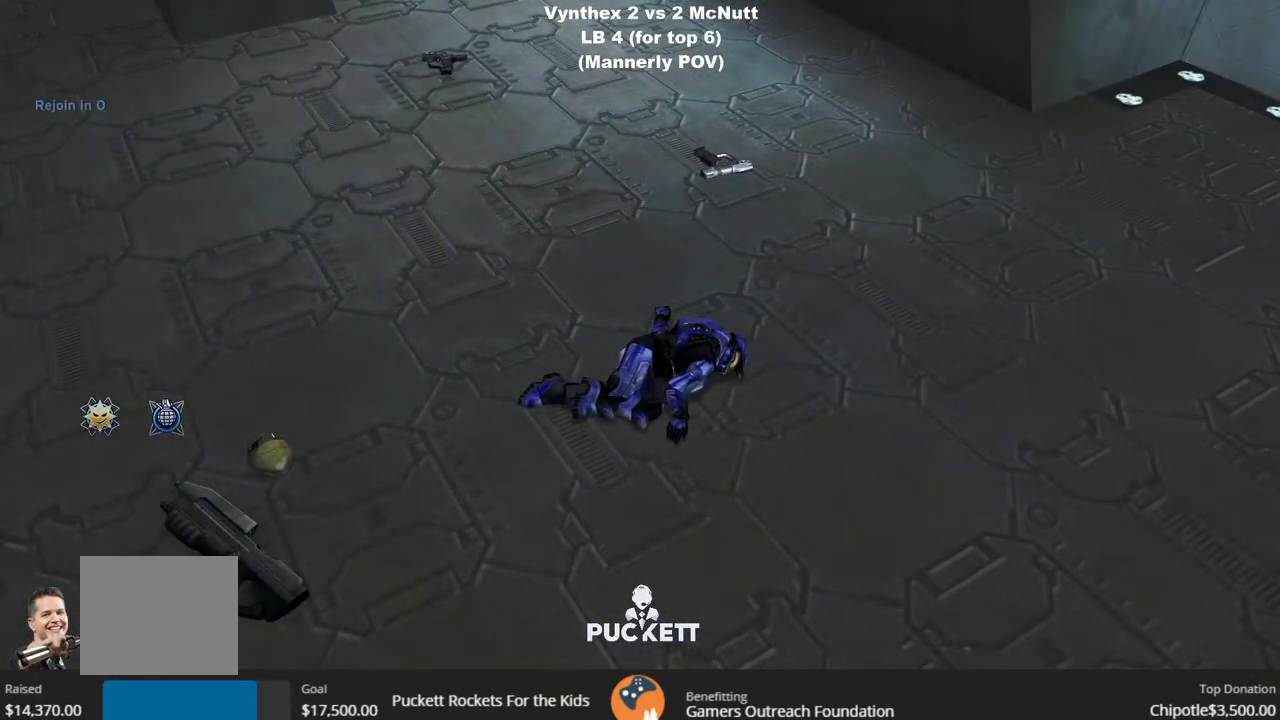
Gameplay with a controller (PlayStation layout); each line is a JSON object with the inputs held at the frame after it. "events" lists button and stick changes between this image and that frame as [ms after this image, input, new state], when the widget could be followed in between.
{"buttons": [], "left_stick": "center", "right_stick": "center", "events": []}
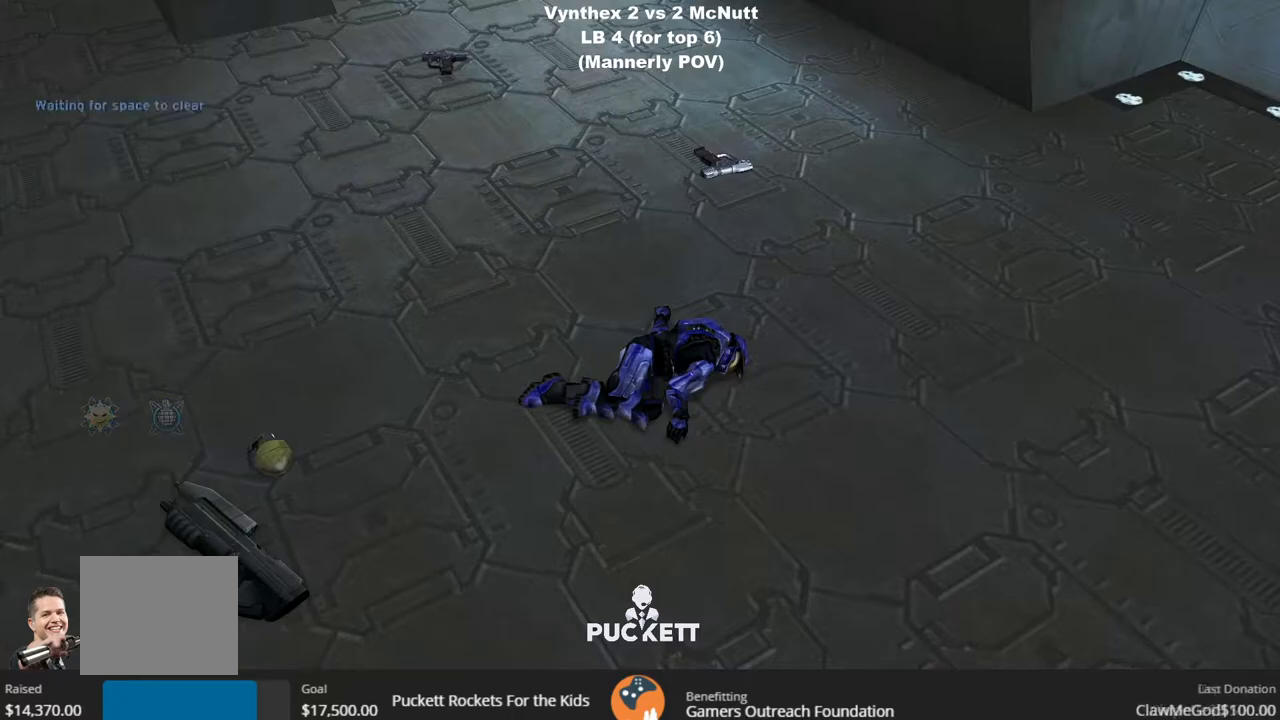
{"buttons": [], "left_stick": "center", "right_stick": "center", "events": []}
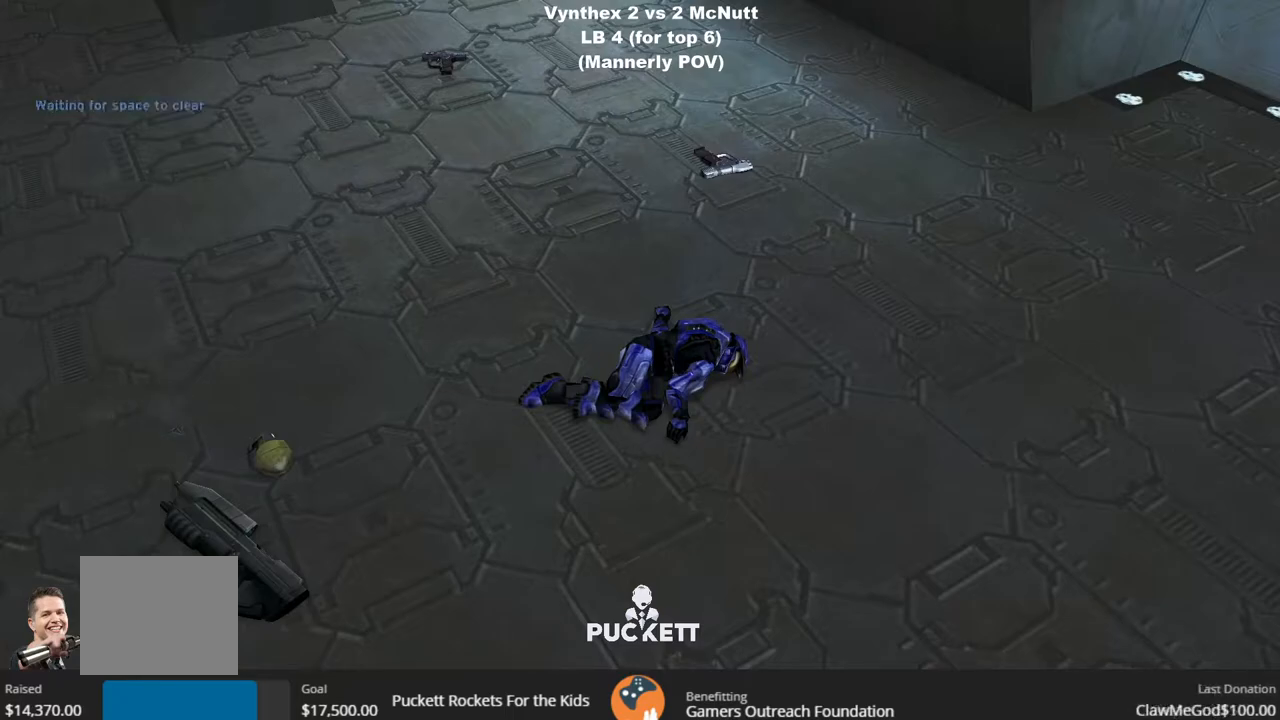
{"buttons": [], "left_stick": "center", "right_stick": "center", "events": []}
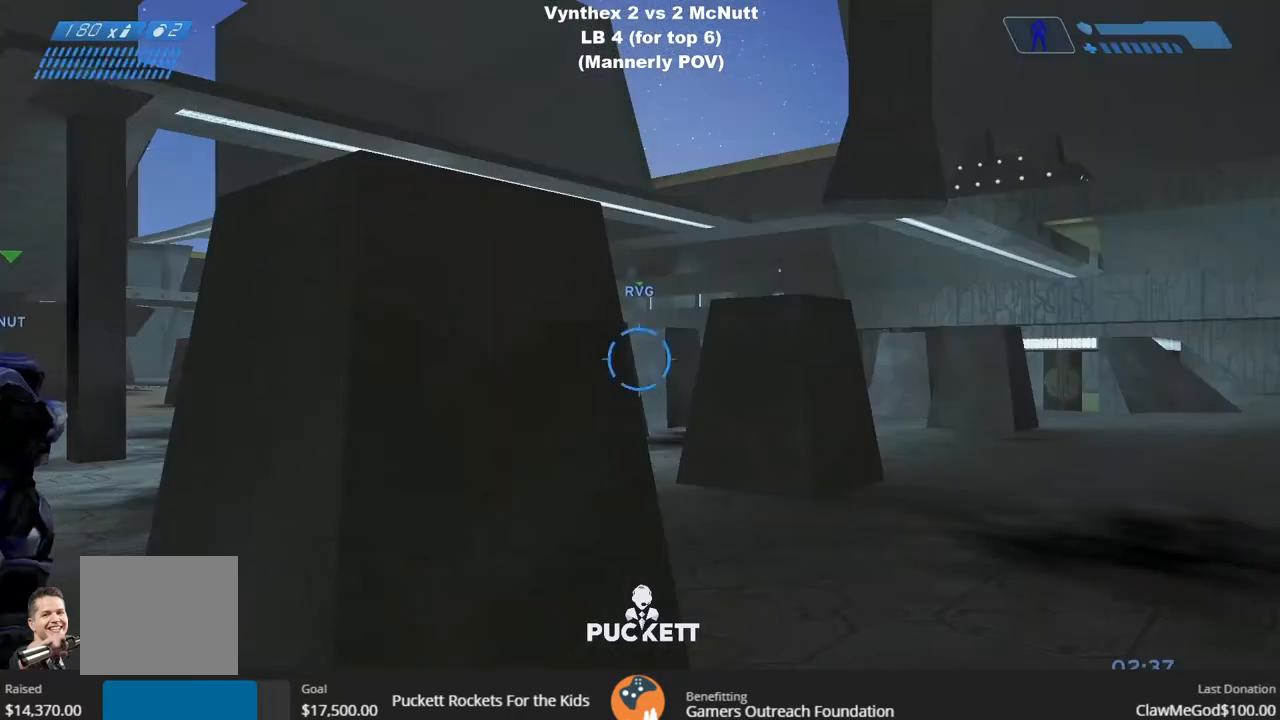
{"buttons": [], "left_stick": "up-right", "right_stick": "center", "events": [[117, "left_stick", "down-left"], [267, "right_stick", "left"], [283, "left_stick", "up-right"], [333, "right_stick", "center"]]}
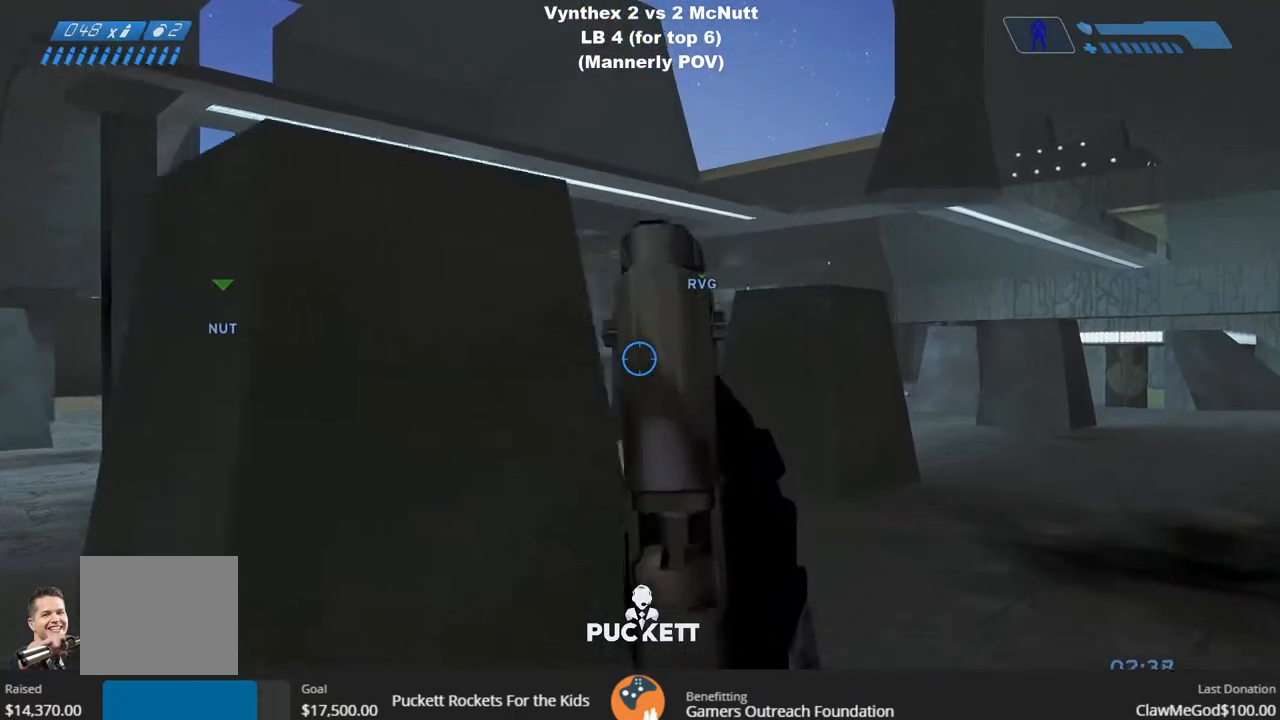
{"buttons": [], "left_stick": "up-right", "right_stick": "center", "events": [[83, "right_stick", "right"], [250, "right_stick", "center"]]}
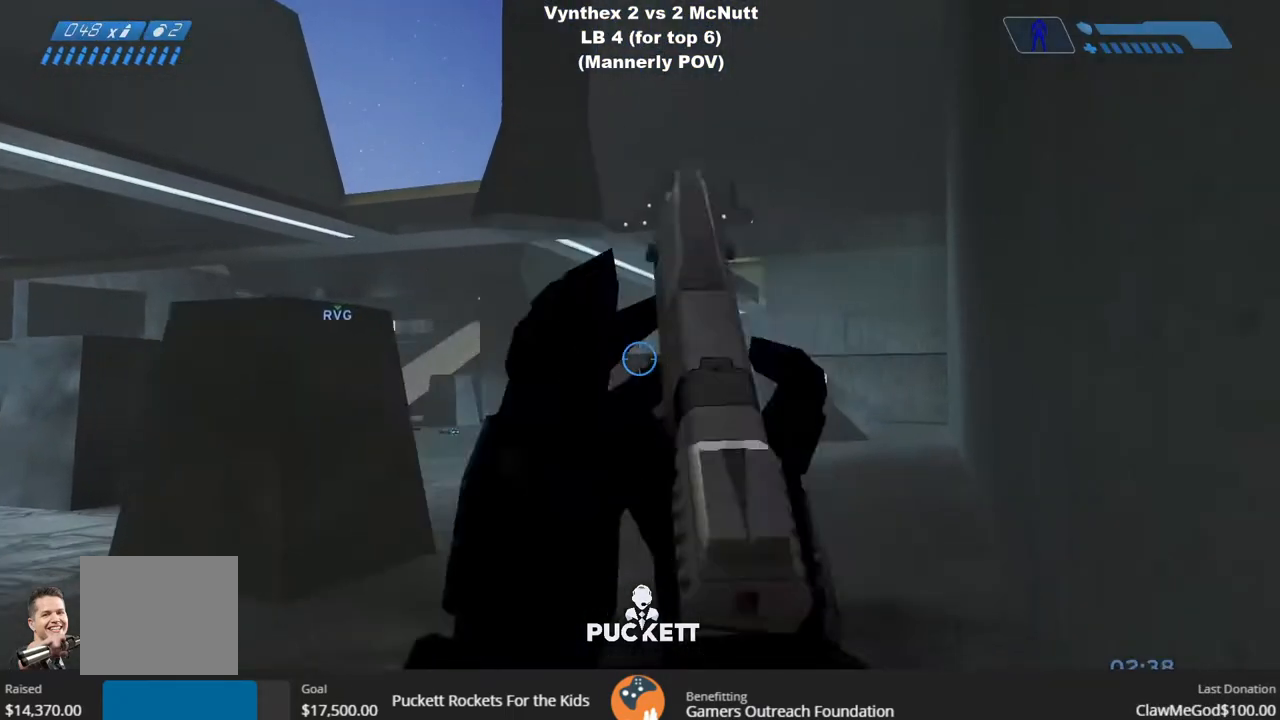
{"buttons": [], "left_stick": "up-right", "right_stick": "center", "events": [[317, "right_stick", "left"], [467, "right_stick", "center"]]}
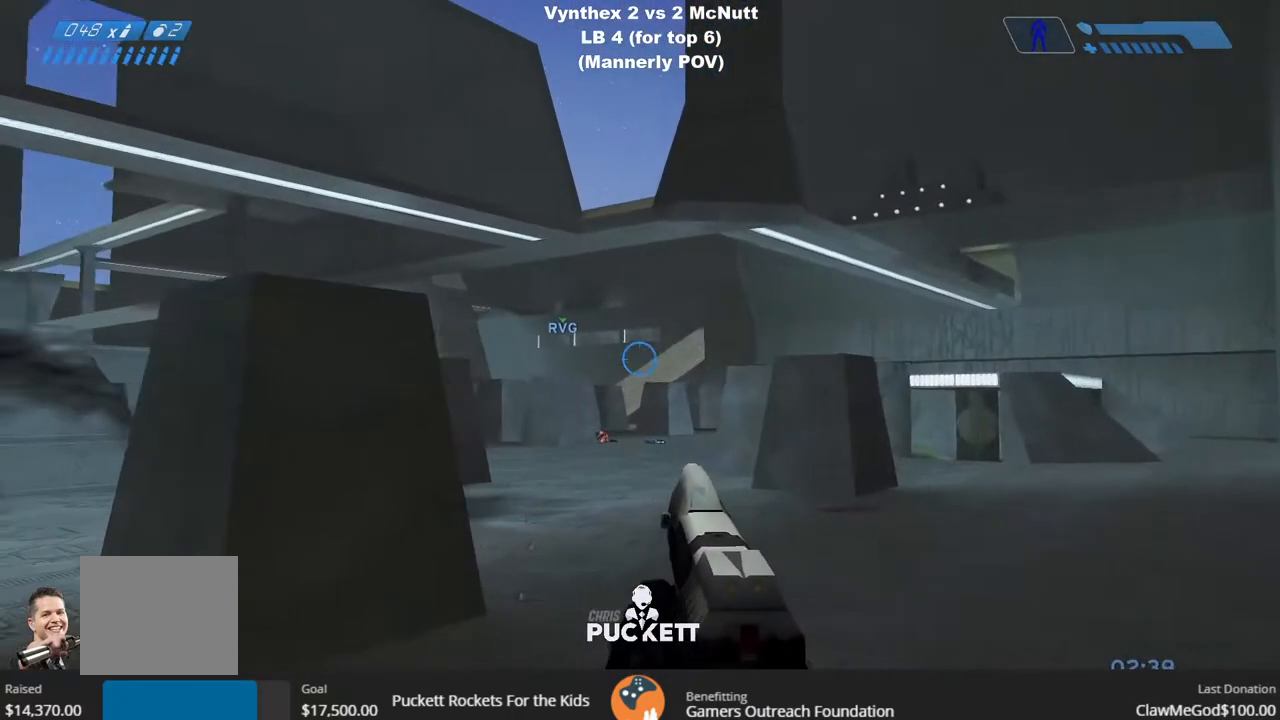
{"buttons": [], "left_stick": "up-right", "right_stick": "center", "events": [[267, "right_stick", "left"], [500, "right_stick", "center"]]}
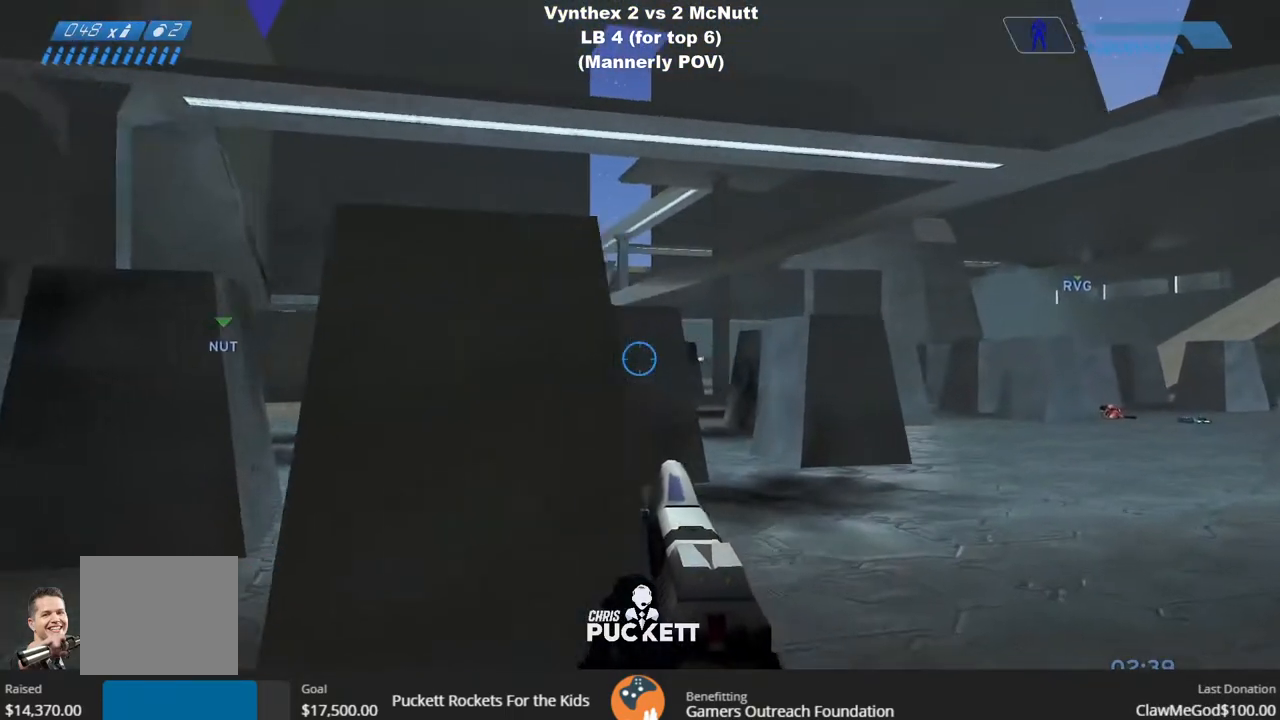
{"buttons": [], "left_stick": "up-right", "right_stick": "center", "events": []}
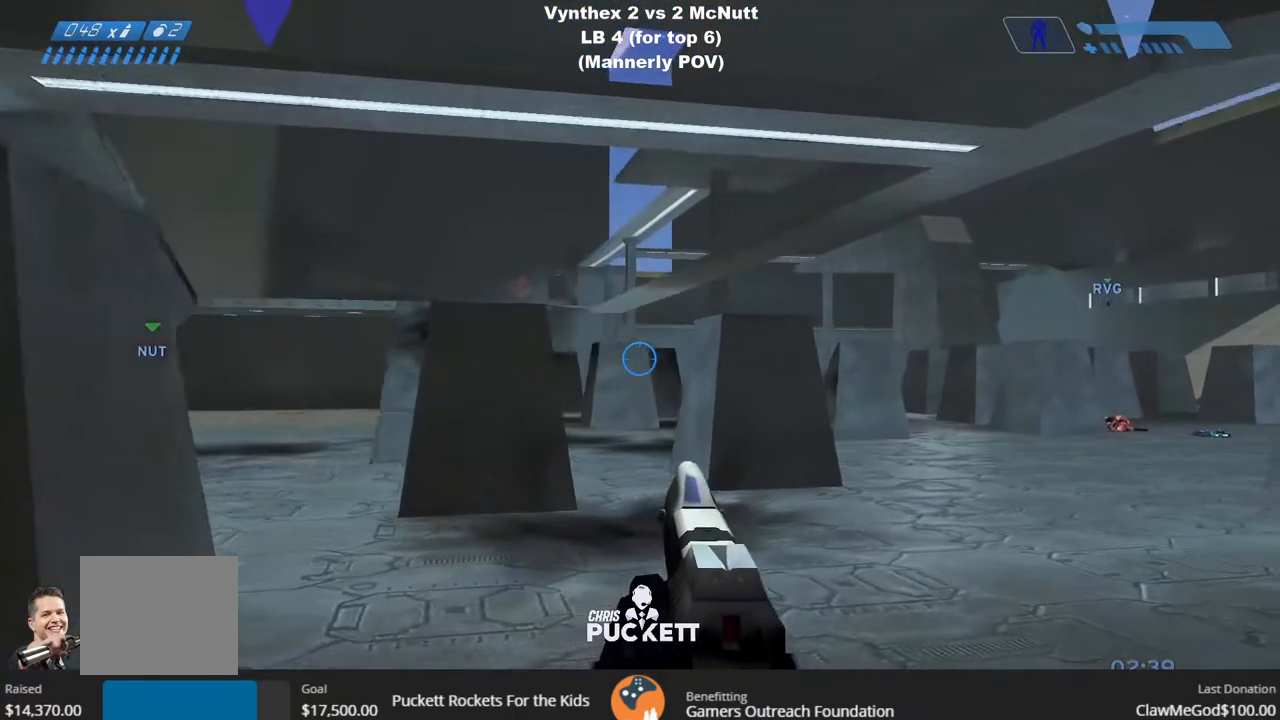
{"buttons": [], "left_stick": "up-right", "right_stick": "down-right", "events": [[417, "R3", "down"], [417, "right_stick", "down-right"], [500, "R3", "up"]]}
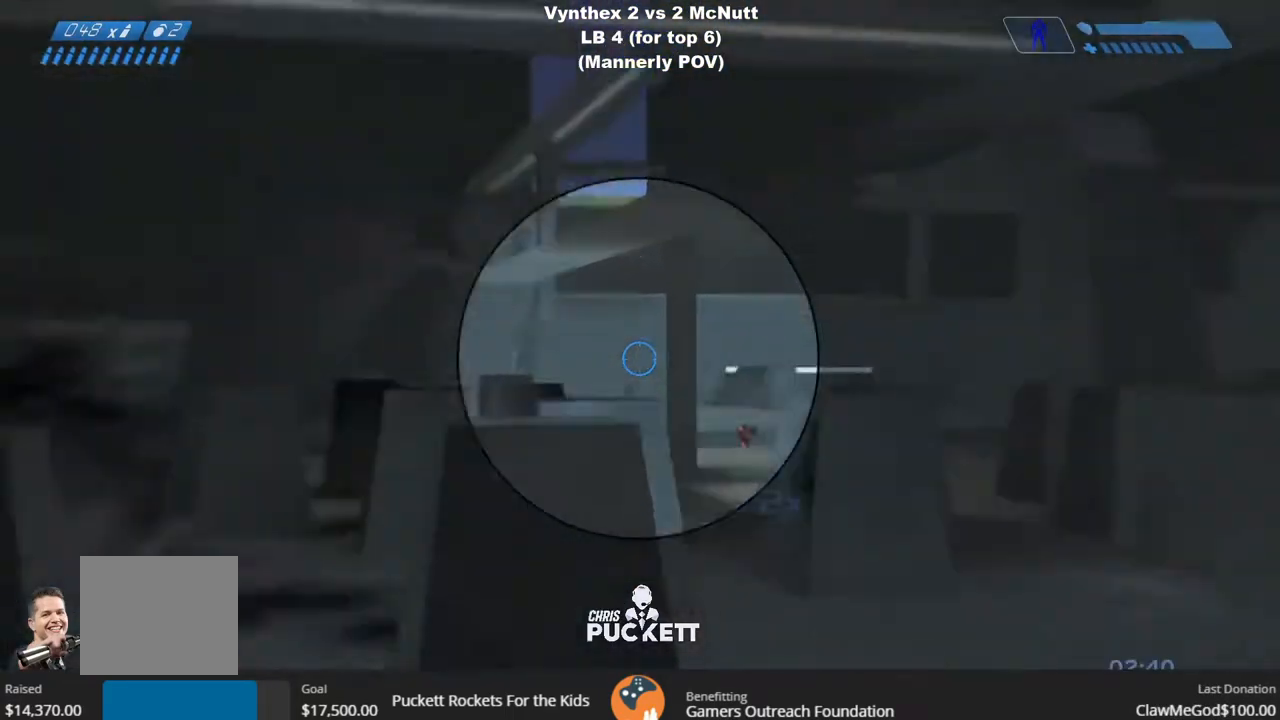
{"buttons": [], "left_stick": "up-right", "right_stick": "center", "events": [[283, "right_stick", "center"]]}
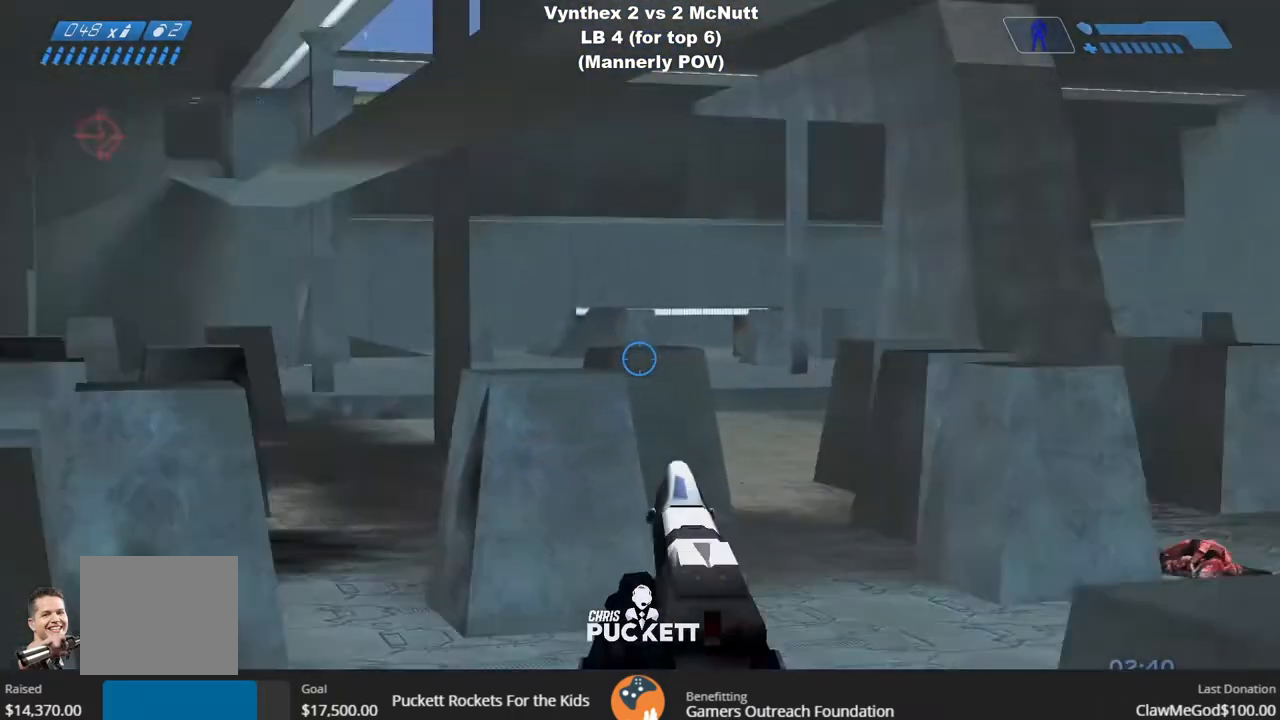
{"buttons": [], "left_stick": "right", "right_stick": "center", "events": [[17, "R3", "down"], [100, "R3", "up"], [267, "left_stick", "right"]]}
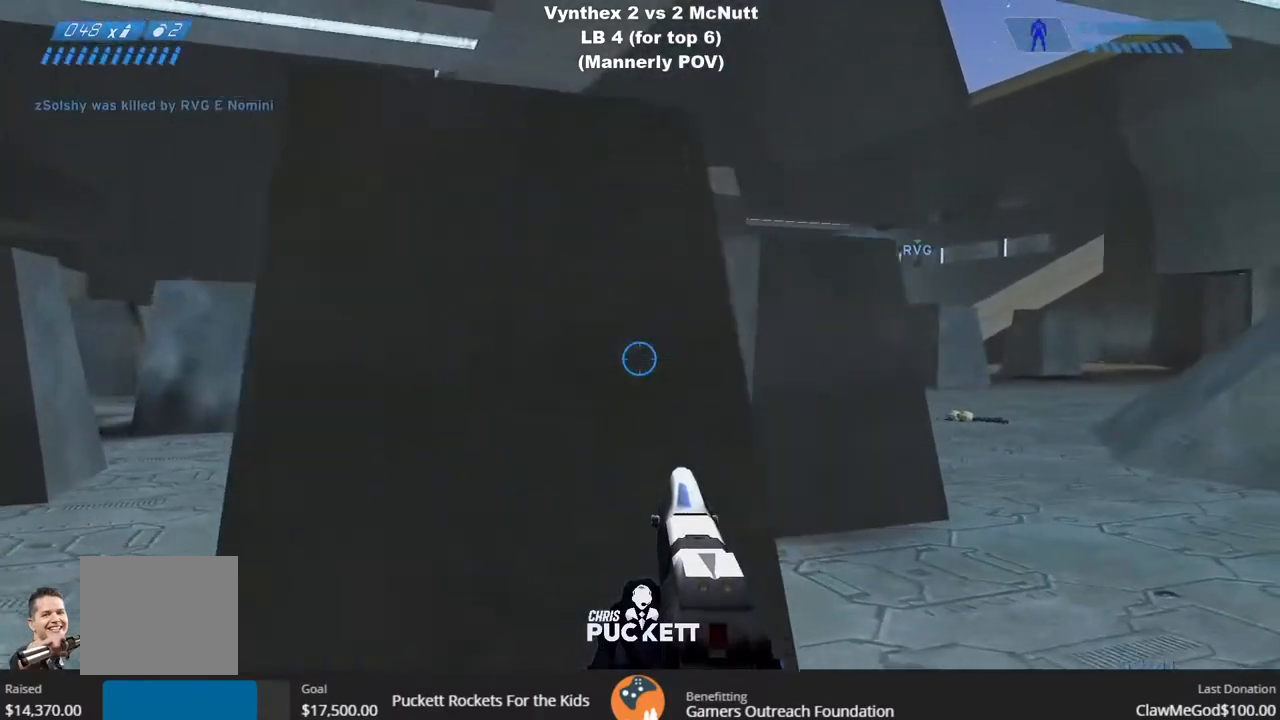
{"buttons": [], "left_stick": "right", "right_stick": "left", "events": [[417, "right_stick", "left"]]}
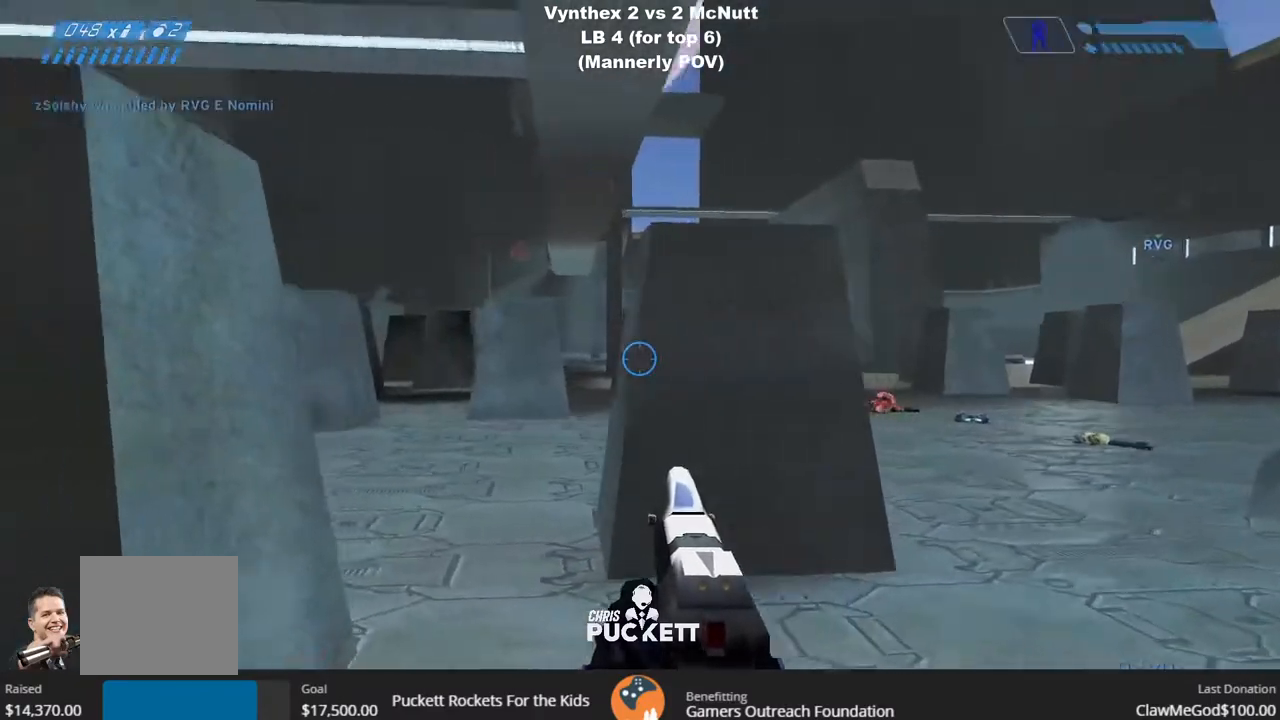
{"buttons": [], "left_stick": "right", "right_stick": "center", "events": [[83, "right_stick", "center"], [317, "right_stick", "right"], [433, "right_stick", "center"]]}
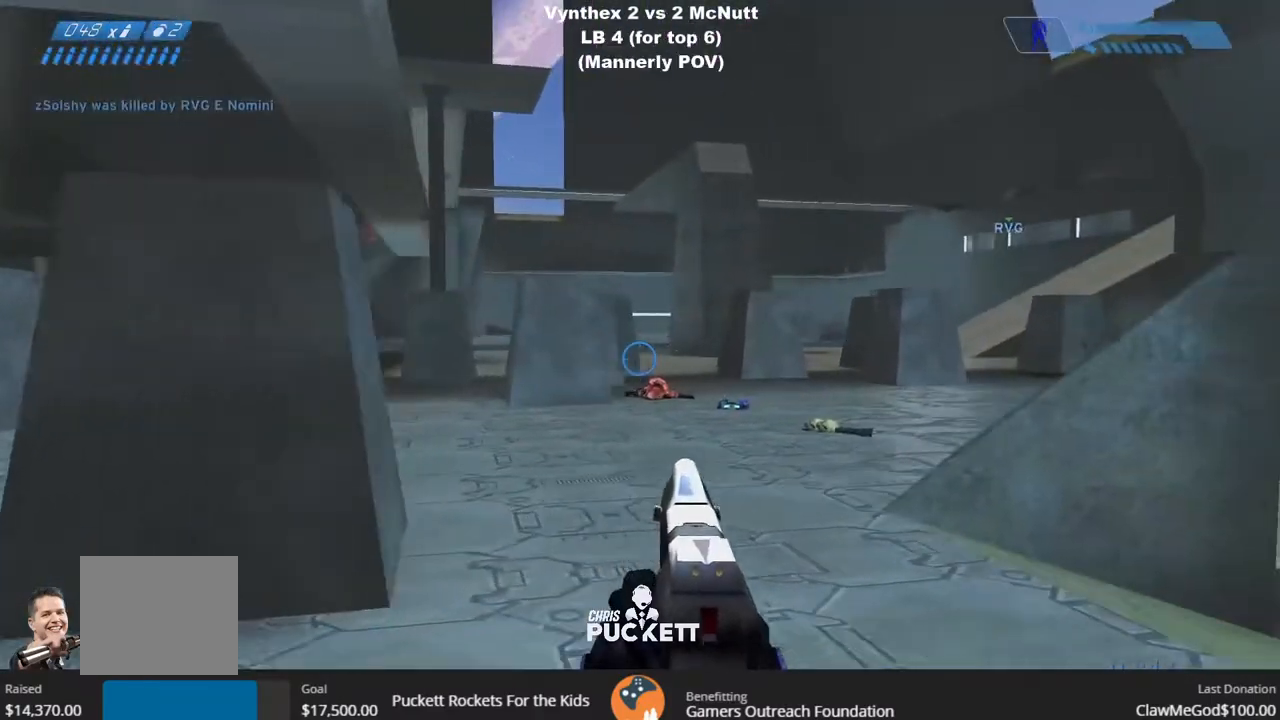
{"buttons": [], "left_stick": "right", "right_stick": "center", "events": []}
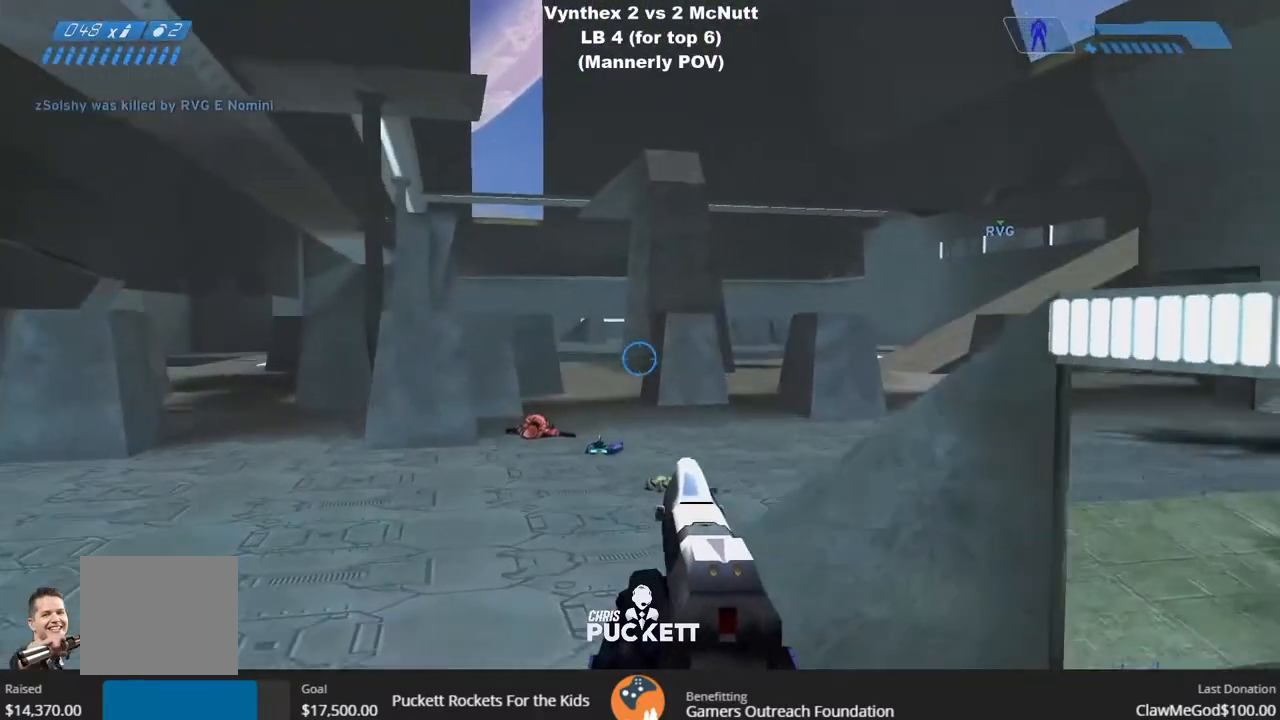
{"buttons": [], "left_stick": "right", "right_stick": "center", "events": [[100, "right_stick", "up"], [283, "right_stick", "center"]]}
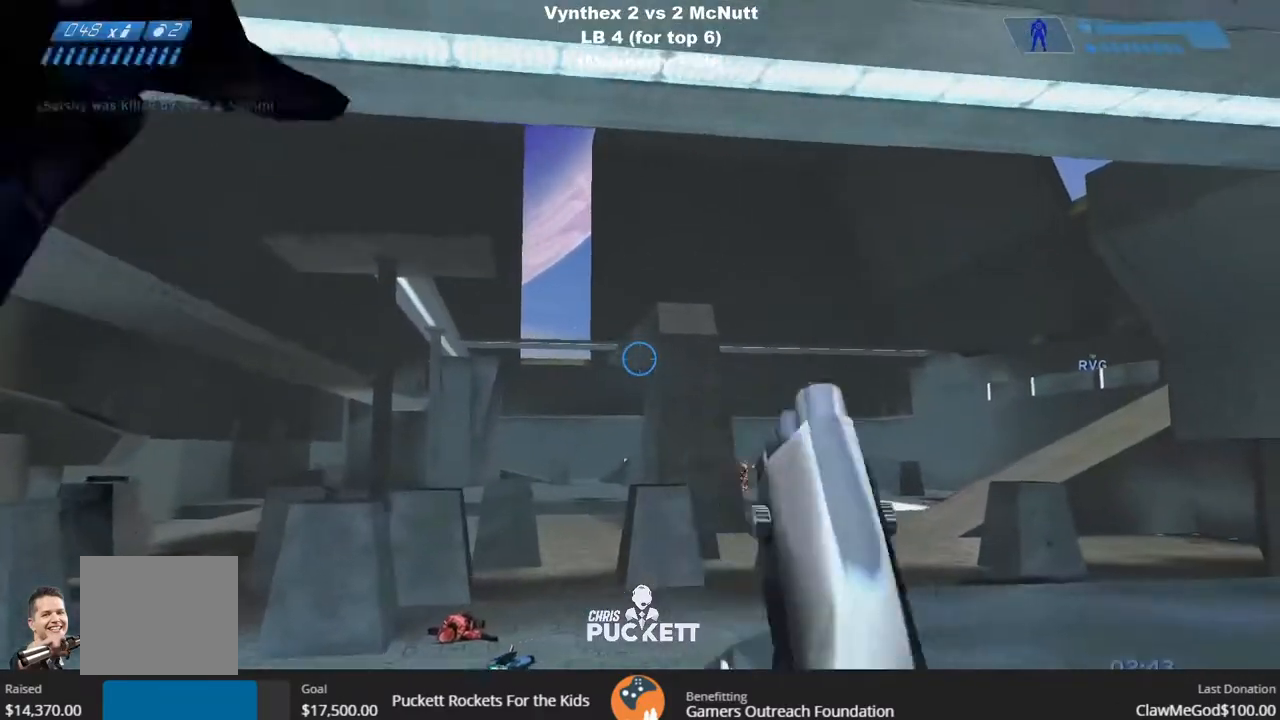
{"buttons": [], "left_stick": "right", "right_stick": "right", "events": [[33, "right_stick", "down"], [200, "right_stick", "center"], [367, "R3", "down"], [417, "right_stick", "right"], [450, "R3", "up"]]}
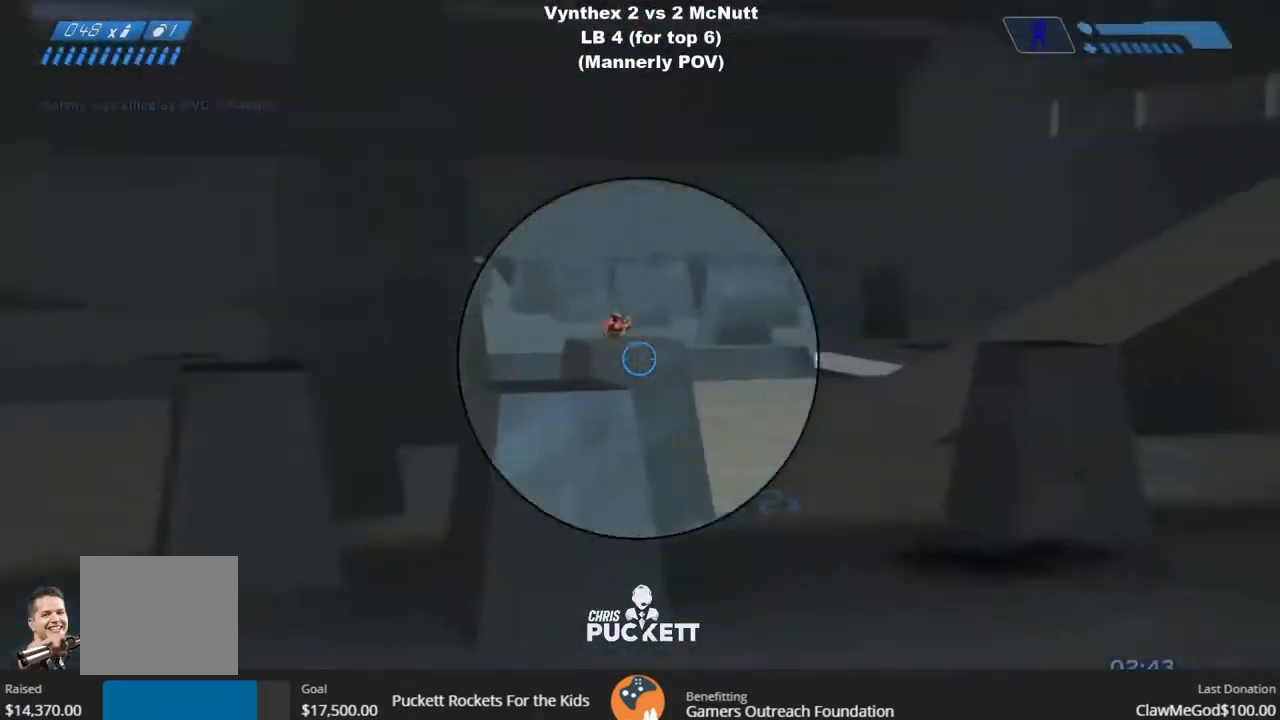
{"buttons": [], "left_stick": "up-right", "right_stick": "up-left", "events": [[50, "right_stick", "center"], [117, "R2", "down"], [200, "left_stick", "up-right"], [233, "R2", "up"], [267, "right_stick", "left"], [333, "right_stick", "up-left"], [400, "R2", "down"], [483, "R2", "up"]]}
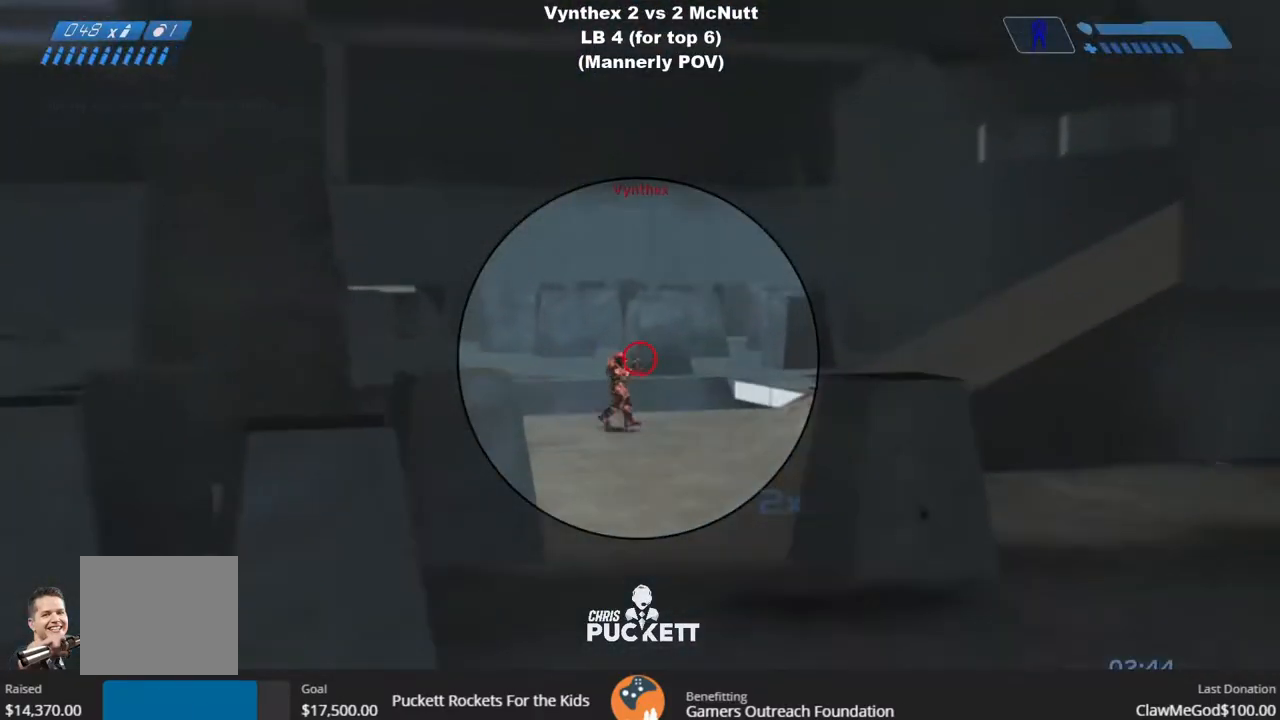
{"buttons": ["R2"], "left_stick": "up-right", "right_stick": "up", "events": [[67, "R2", "down"], [150, "R2", "up"], [150, "right_stick", "center"], [217, "R2", "down"], [267, "R2", "up"], [350, "R2", "down"], [417, "R2", "up"], [467, "R2", "down"], [467, "right_stick", "up"]]}
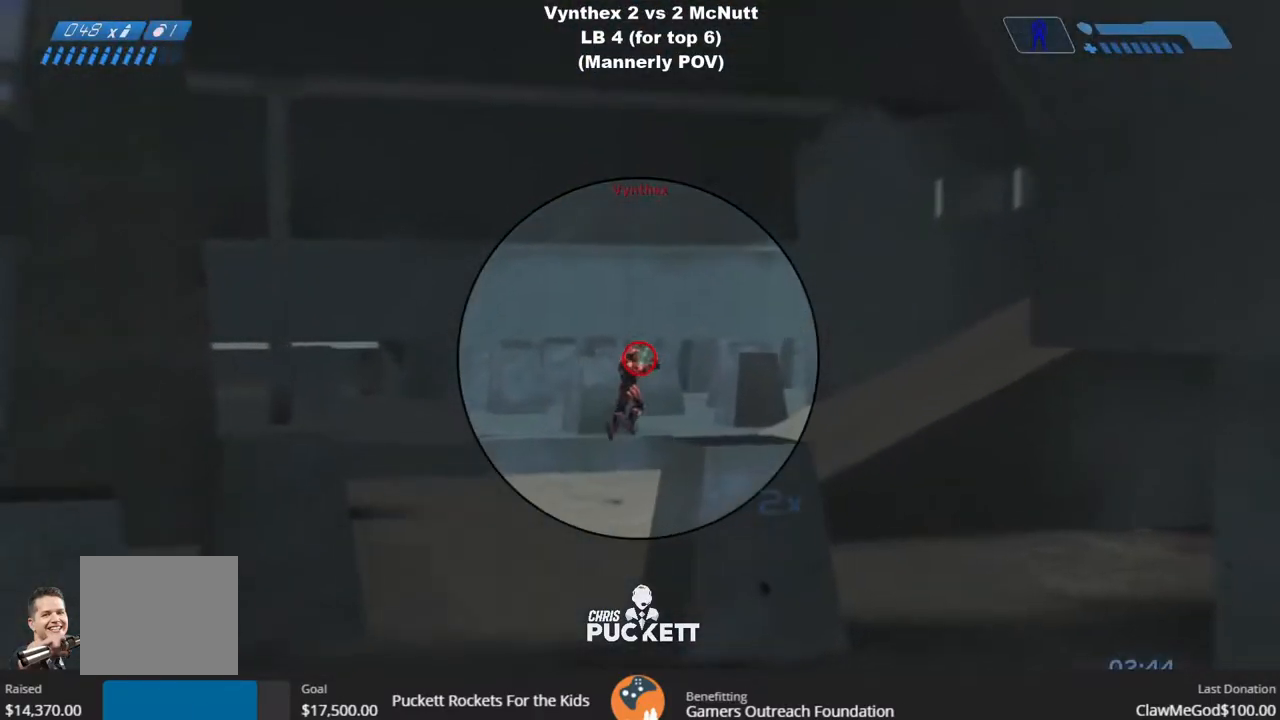
{"buttons": [], "left_stick": "up-right", "right_stick": "center", "events": [[50, "R2", "up"], [117, "R2", "down"], [167, "R2", "up"], [167, "right_stick", "center"], [250, "R2", "down"], [317, "R2", "up"], [400, "R2", "down"], [467, "R2", "up"]]}
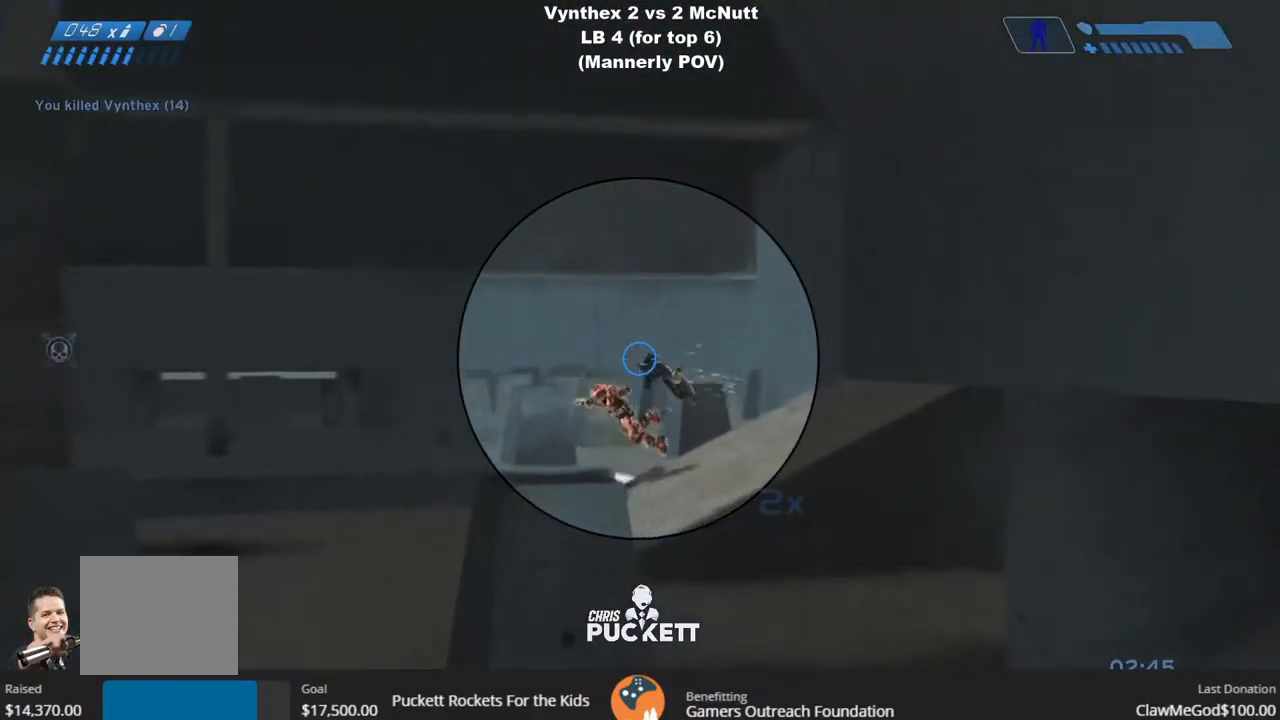
{"buttons": ["R2"], "left_stick": "right", "right_stick": "left", "events": [[33, "R2", "down"], [100, "R2", "up"], [150, "R3", "down"], [217, "right_stick", "left"], [267, "R3", "up"], [400, "R2", "down"], [417, "left_stick", "right"]]}
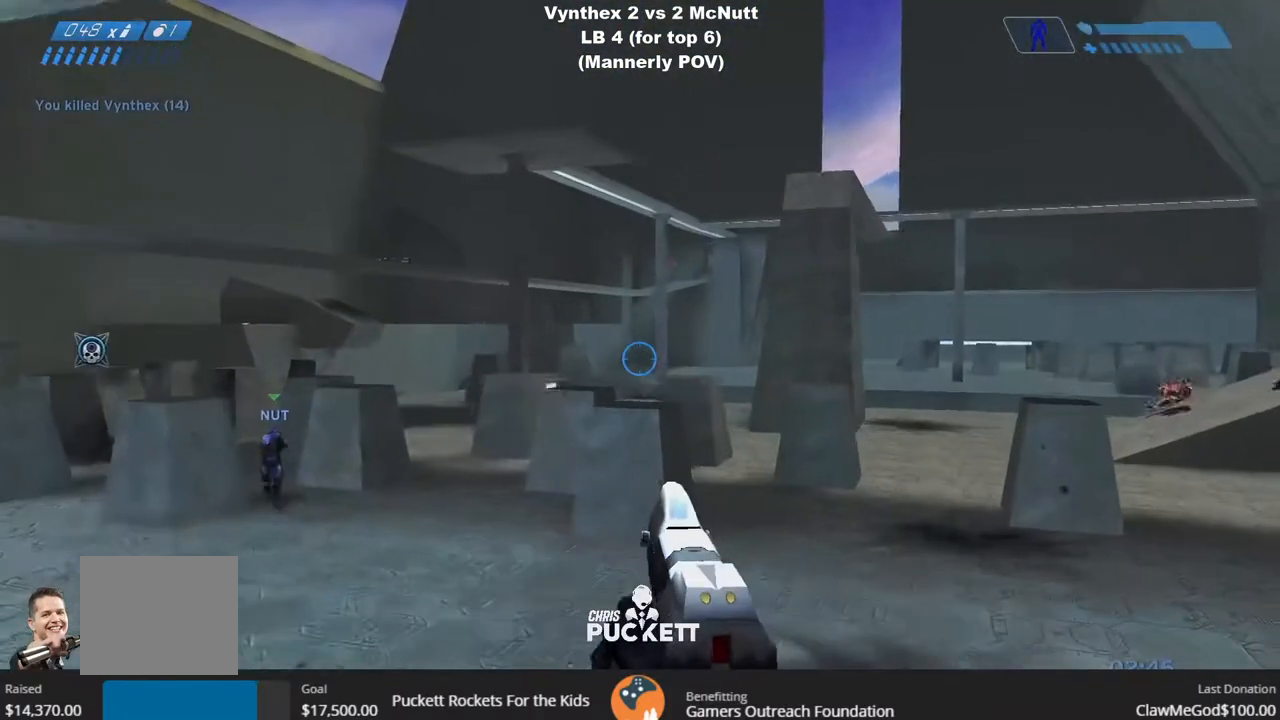
{"buttons": [], "left_stick": "right", "right_stick": "center", "events": [[50, "R2", "up"], [100, "right_stick", "center"]]}
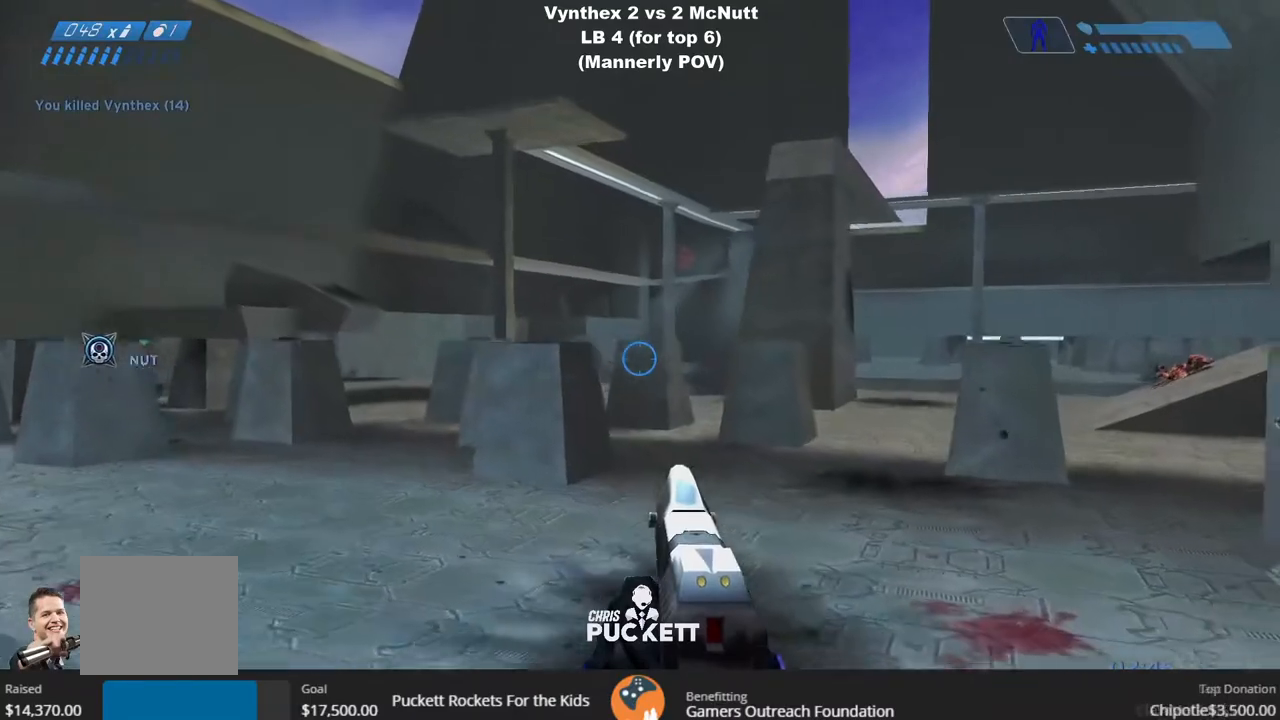
{"buttons": ["R3"], "left_stick": "down-right", "right_stick": "left", "events": [[150, "right_stick", "left"], [417, "left_stick", "down-right"], [500, "R3", "down"]]}
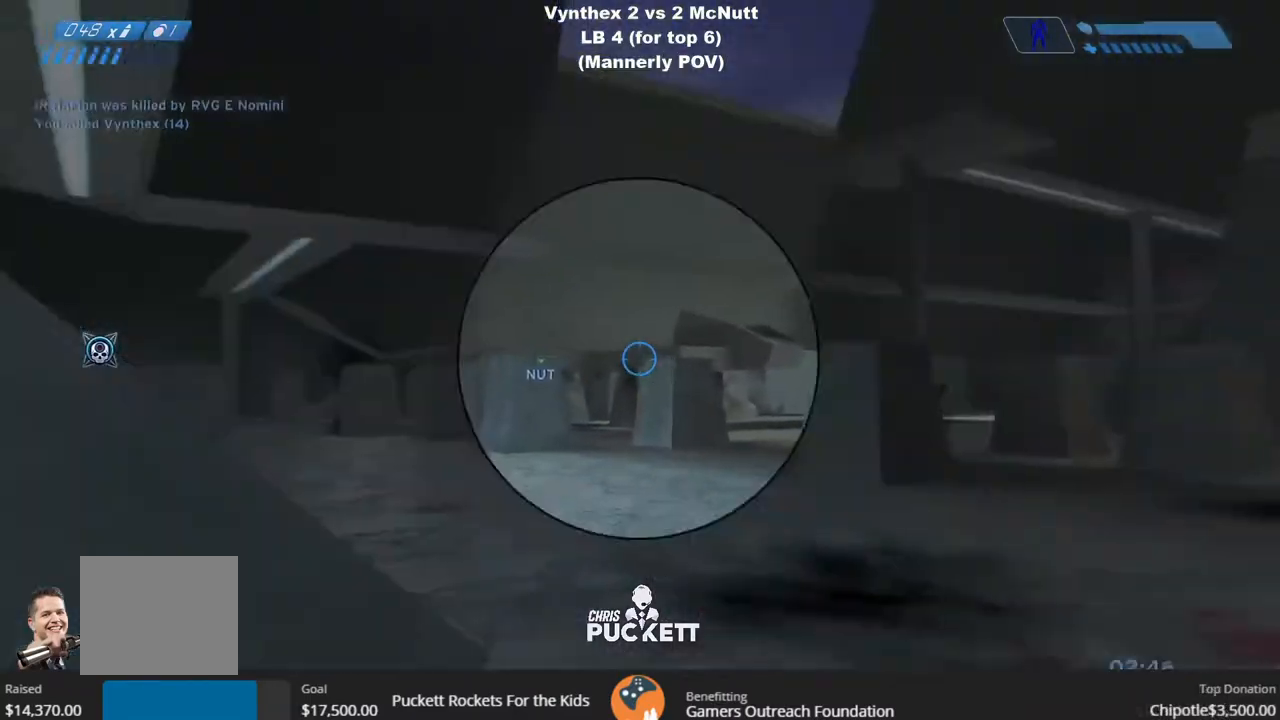
{"buttons": [], "left_stick": "down-left", "right_stick": "right", "events": [[50, "right_stick", "center"], [100, "R3", "up"], [100, "right_stick", "up-right"], [167, "left_stick", "down"], [183, "right_stick", "center"], [317, "left_stick", "down-left"], [367, "right_stick", "right"]]}
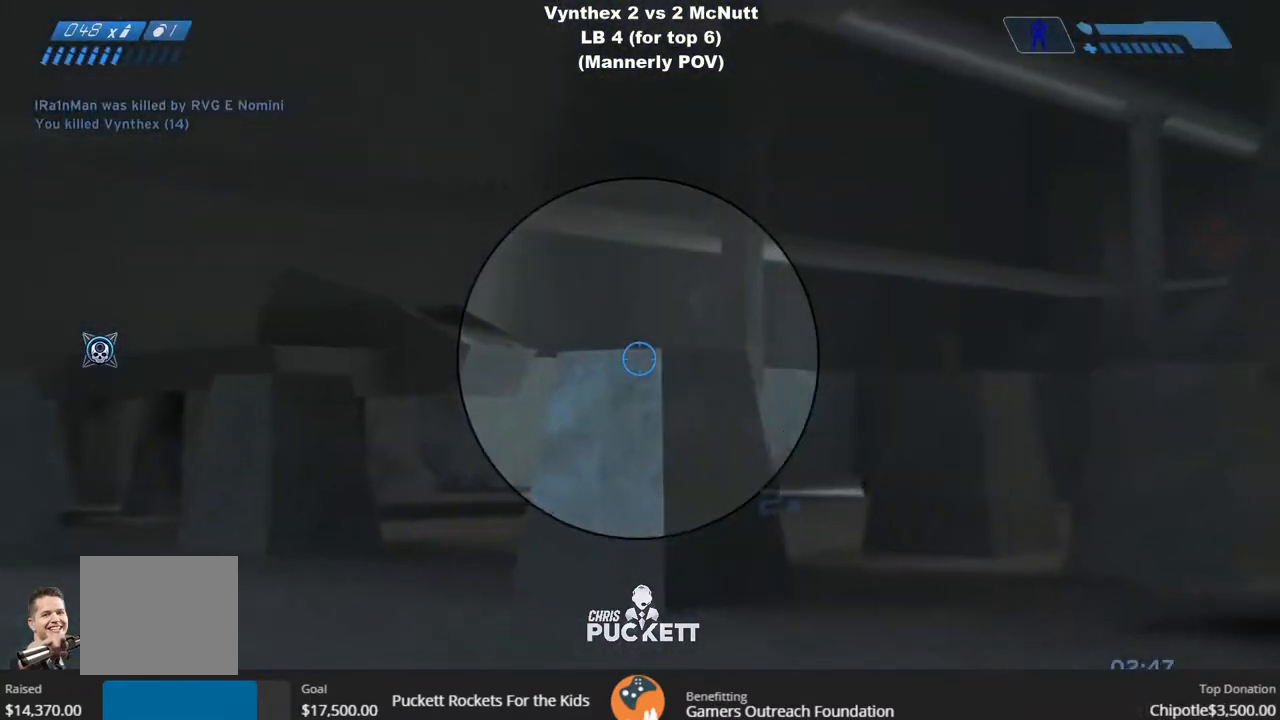
{"buttons": [], "left_stick": "down-left", "right_stick": "center", "events": [[33, "right_stick", "center"], [250, "R3", "down"], [350, "R3", "up"]]}
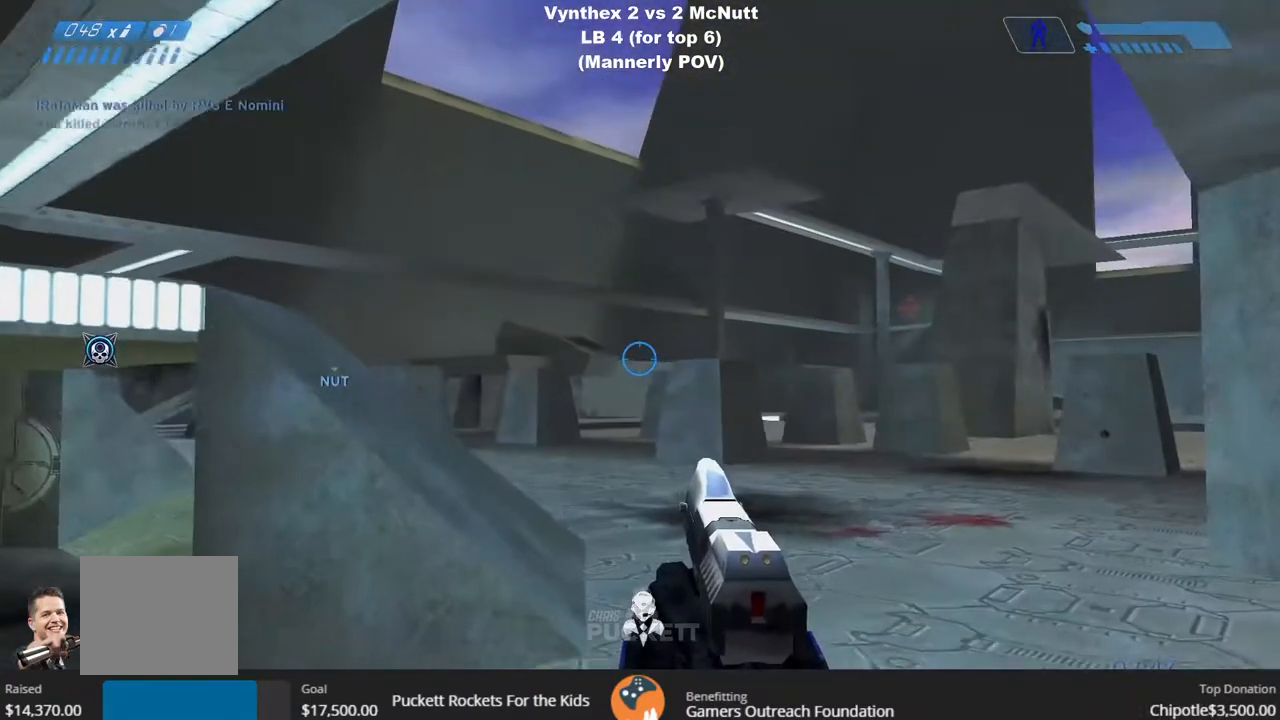
{"buttons": [], "left_stick": "up-right", "right_stick": "center", "events": [[83, "left_stick", "up-right"]]}
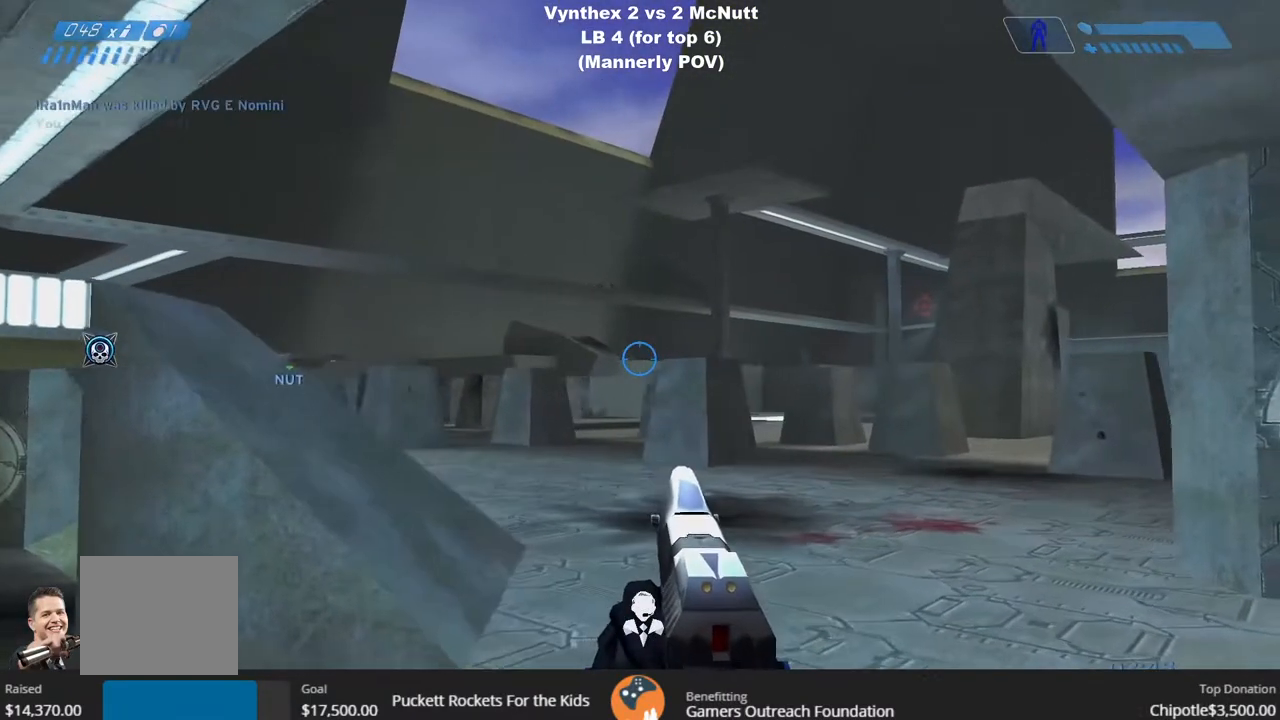
{"buttons": [], "left_stick": "down-left", "right_stick": "center", "events": [[333, "left_stick", "right"], [500, "left_stick", "down-left"]]}
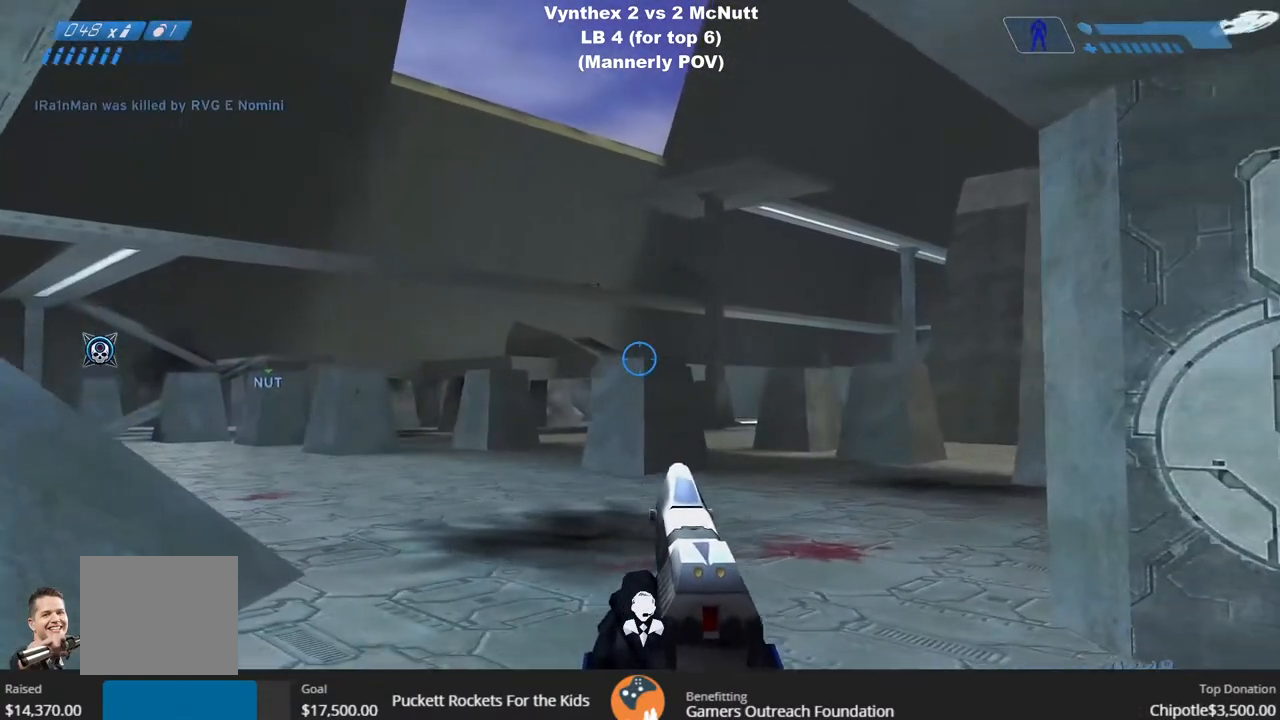
{"buttons": [], "left_stick": "left", "right_stick": "center", "events": [[33, "left_stick", "left"]]}
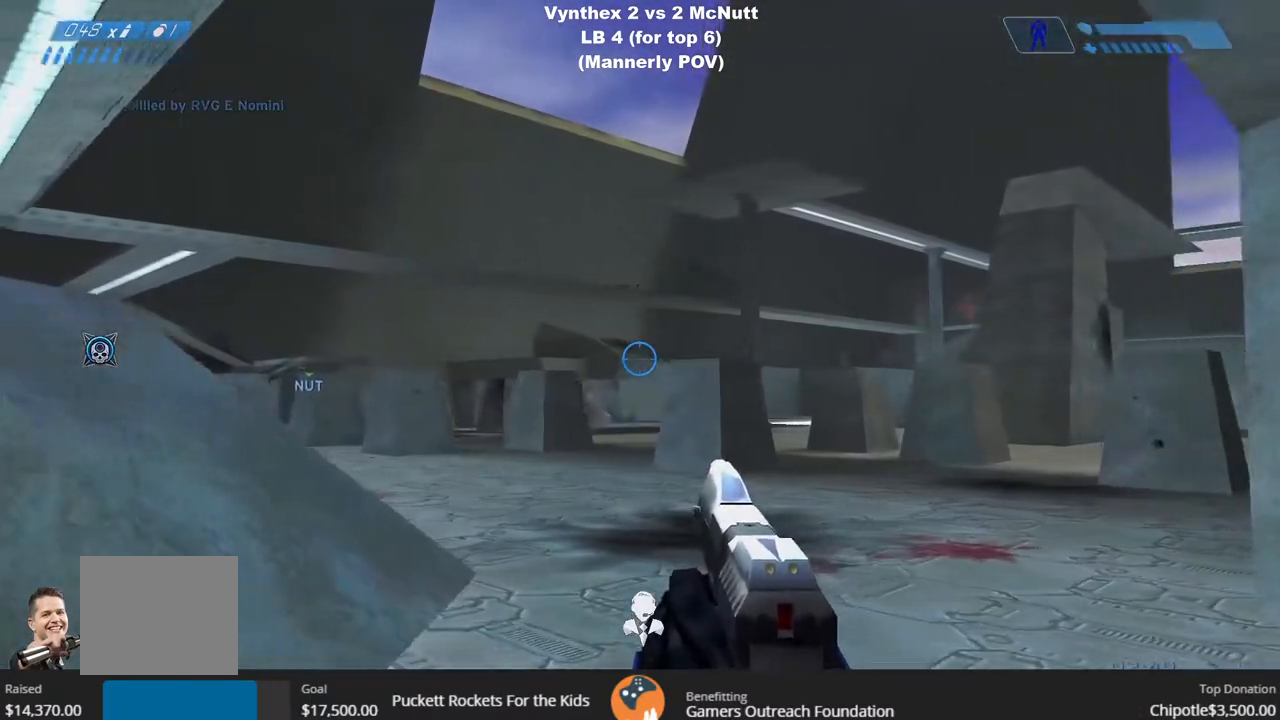
{"buttons": [], "left_stick": "left", "right_stick": "center", "events": []}
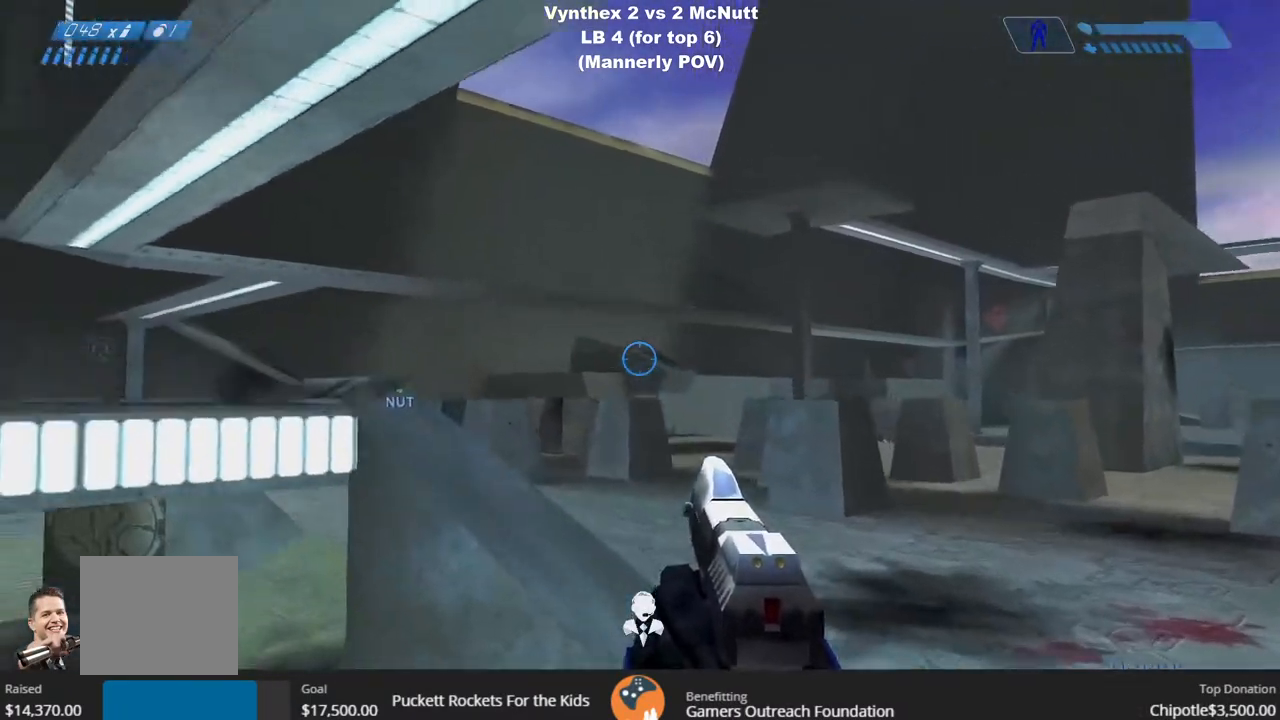
{"buttons": [], "left_stick": "up-left", "right_stick": "right", "events": [[67, "right_stick", "down-left"], [200, "right_stick", "center"], [267, "left_stick", "up-left"], [367, "right_stick", "right"]]}
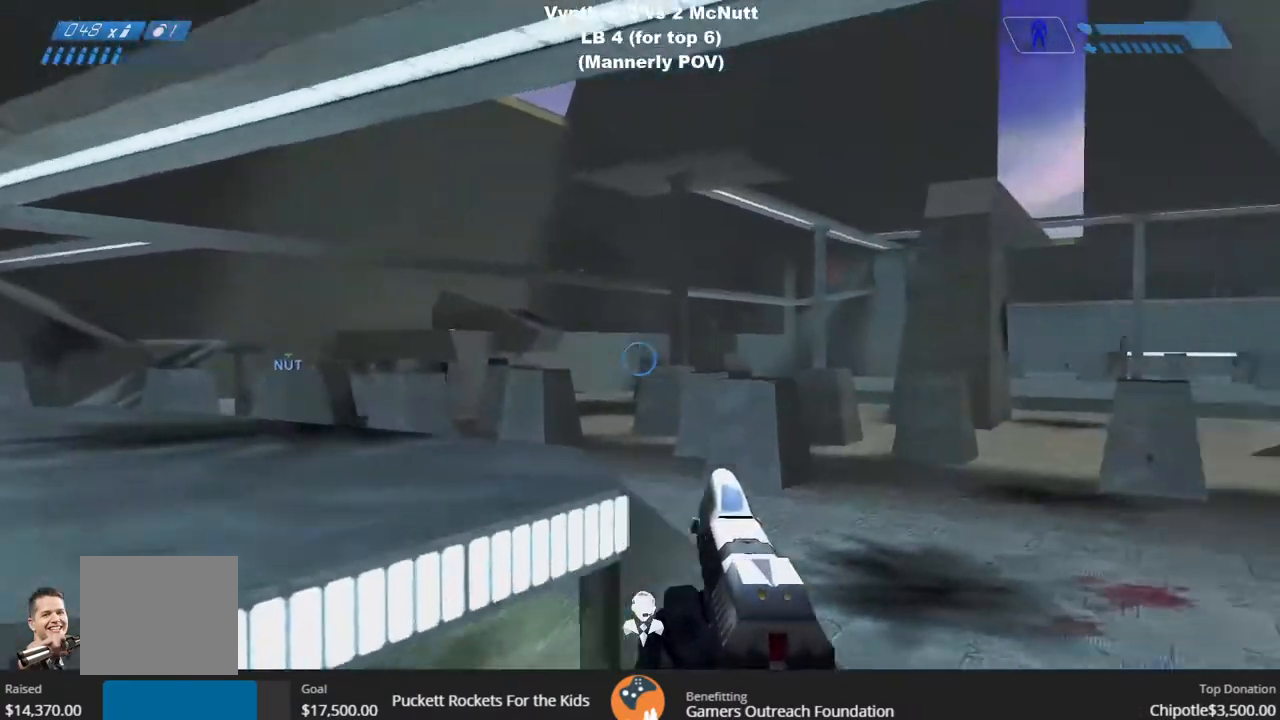
{"buttons": [], "left_stick": "up-left", "right_stick": "center", "events": [[33, "R2", "down"], [83, "R2", "up"], [167, "right_stick", "center"]]}